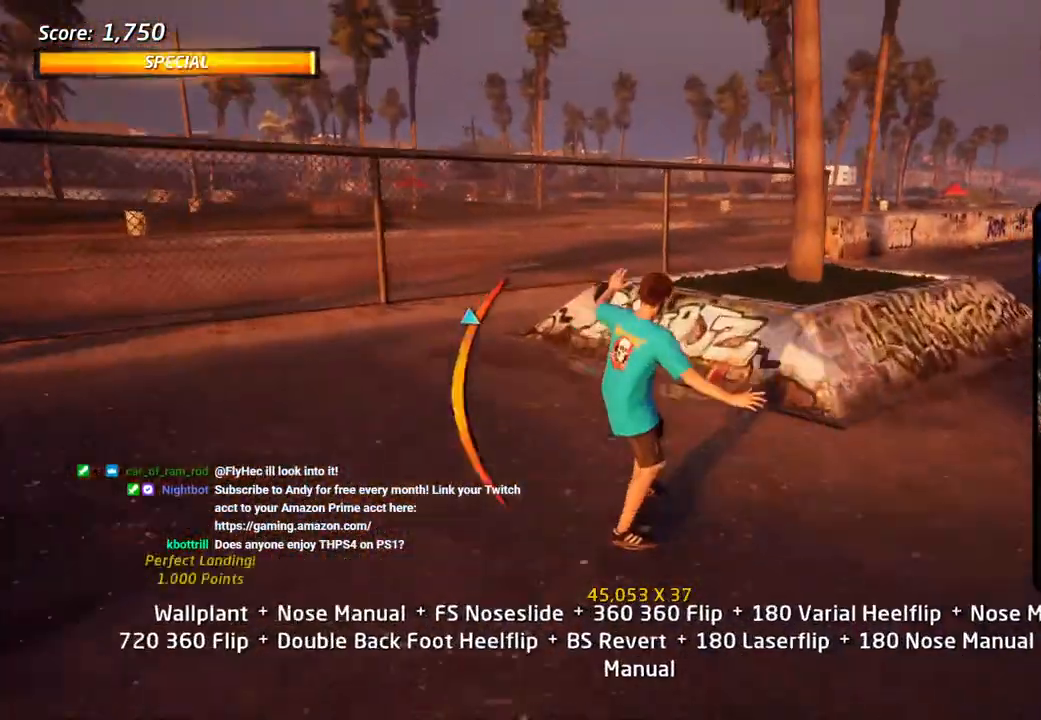
Gameplay with a controller (PlayStation layout); each line is a JSON object with the inputs held at the frame after it (dt_ms = milliseconds from this image to that frame). "events" lists button and stick changes between this image and that frame as [ms after this image, input, new state], when the widget could be followed in between.
{"dt_ms": 1000, "buttons": ["CROSS", "DPAD_RIGHT"], "left_stick": "center", "right_stick": "center"}
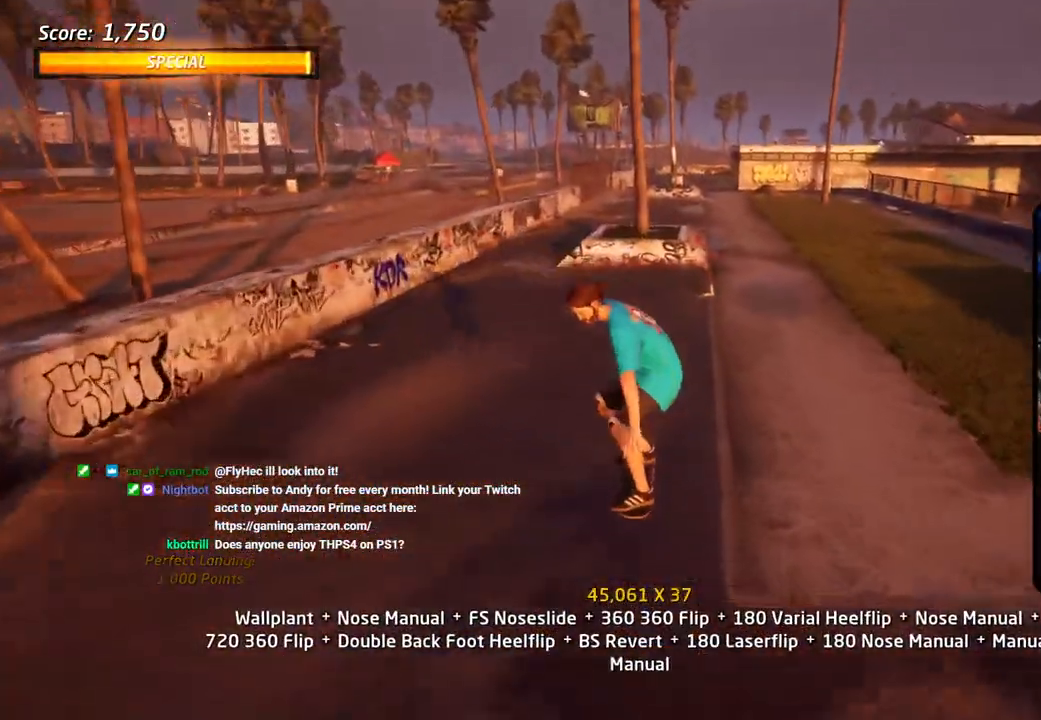
{"dt_ms": 500, "buttons": ["CROSS"], "left_stick": "center", "right_stick": "center", "events": [[17, "DPAD_RIGHT", "up"], [17, "DPAD_UP", "down"], [117, "DPAD_DOWN", "down"], [117, "DPAD_UP", "up"], [233, "DPAD_DOWN", "up"], [367, "DPAD_UP", "down"], [500, "DPAD_UP", "up"]]}
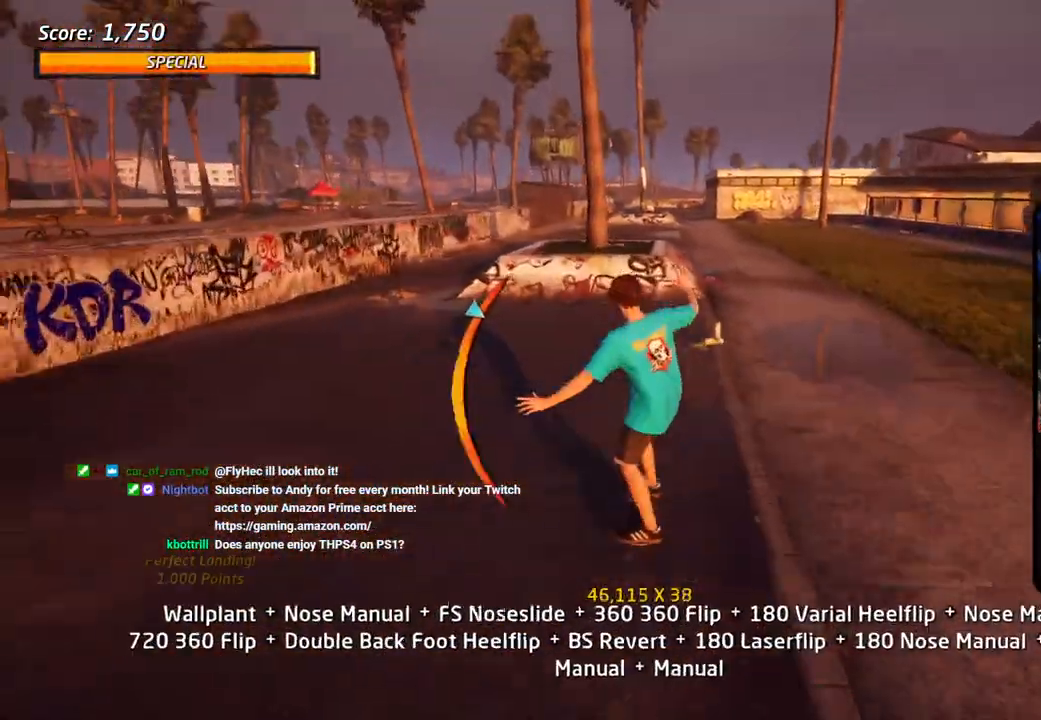
{"dt_ms": 500, "buttons": ["TRIANGLE", "DPAD_UP"], "left_stick": "center", "right_stick": "center", "events": [[17, "DPAD_RIGHT", "down"], [33, "DPAD_DOWN", "down"], [33, "SQUARE", "down"], [83, "L1", "down"], [100, "DPAD_DOWN", "up"], [133, "L1", "up"], [133, "SQUARE", "up"], [150, "DPAD_DOWN", "down"], [150, "DPAD_RIGHT", "up"], [167, "CROSS", "up"], [233, "L1", "down"], [317, "DPAD_RIGHT", "down"], [333, "DPAD_RIGHT", "up"], [450, "L1", "up"], [450, "TRIANGLE", "down"], [483, "DPAD_DOWN", "up"], [483, "DPAD_UP", "down"]]}
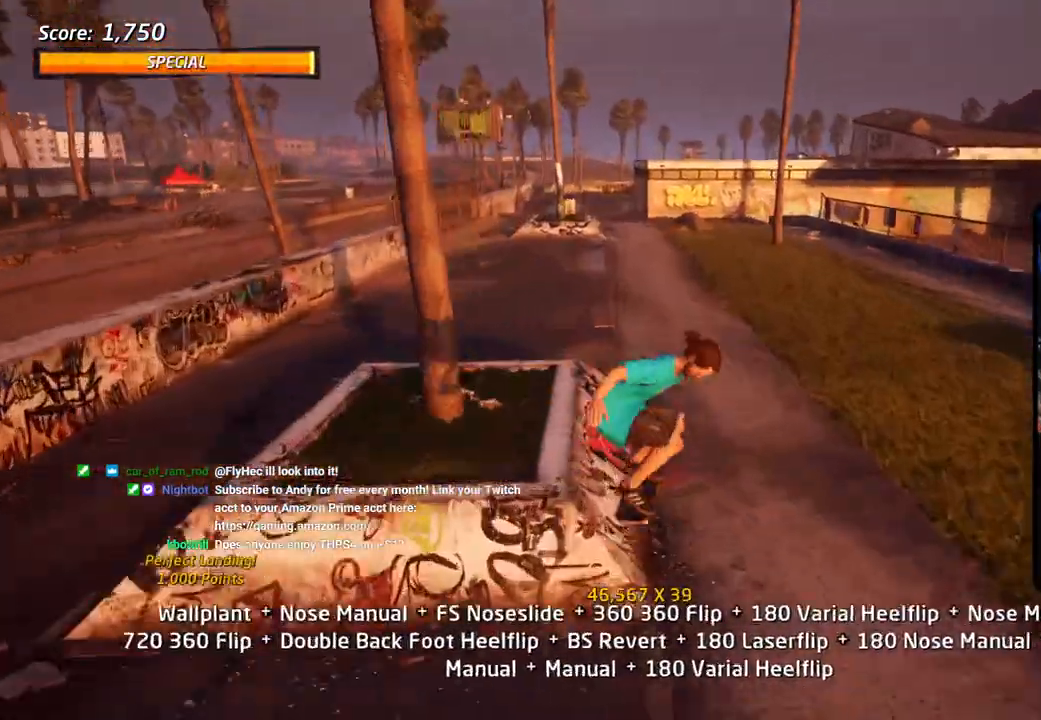
{"dt_ms": 500, "buttons": ["CROSS", "L1", "DPAD_LEFT"], "left_stick": "center", "right_stick": "center", "events": [[83, "DPAD_UP", "up"], [117, "DPAD_DOWN", "down"], [217, "DPAD_DOWN", "up"], [217, "DPAD_LEFT", "down"], [267, "CROSS", "down"], [267, "DPAD_UP", "down"], [300, "DPAD_UP", "up"], [317, "DPAD_DOWN", "down"], [333, "CROSS", "up"], [333, "L1", "down"], [483, "CROSS", "down"], [483, "DPAD_DOWN", "up"], [500, "TRIANGLE", "up"]]}
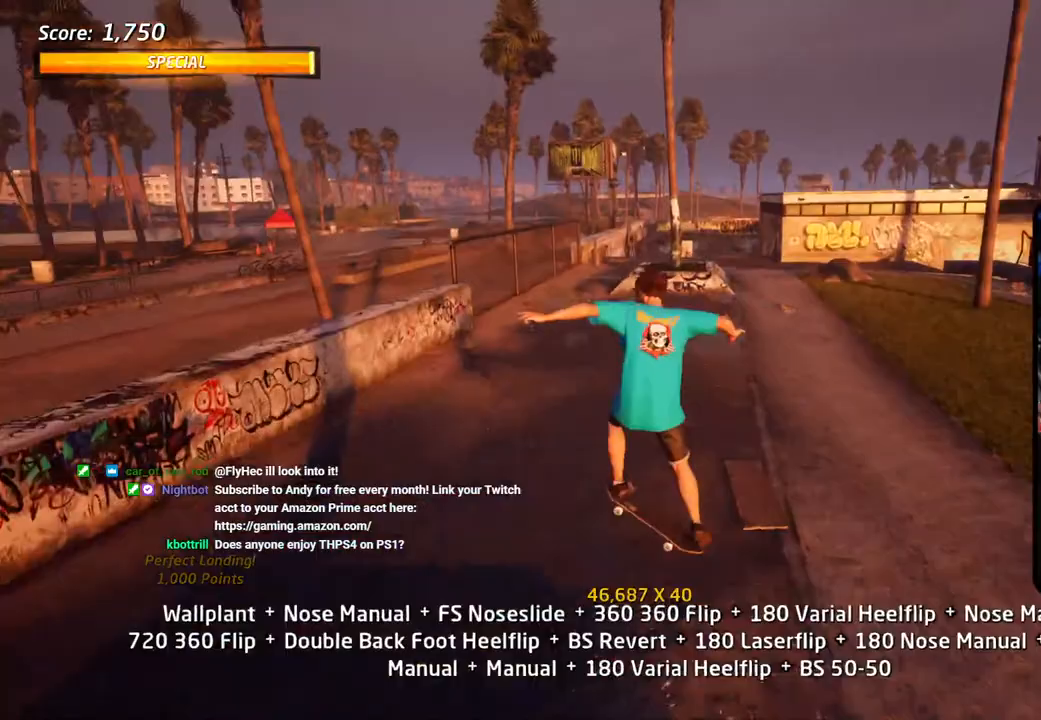
{"dt_ms": 500, "buttons": ["CROSS", "DPAD_DOWN"], "left_stick": "center", "right_stick": "center", "events": [[83, "DPAD_LEFT", "up"], [167, "DPAD_DOWN", "down"], [250, "L1", "up"], [333, "DPAD_UP", "down"], [417, "DPAD_UP", "up"]]}
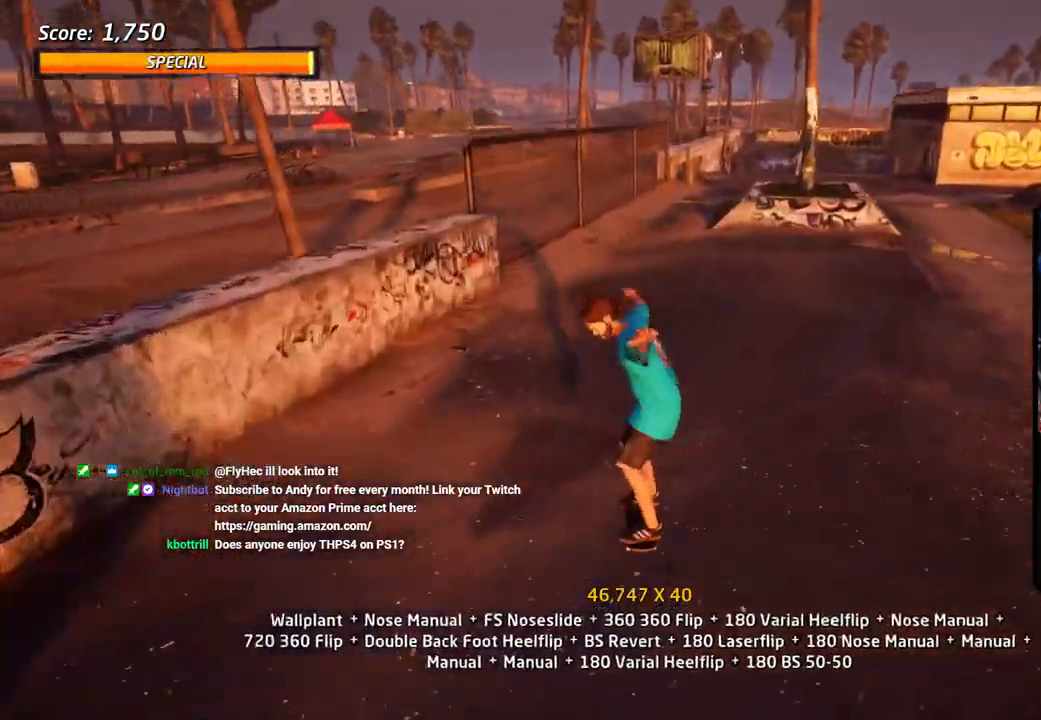
{"dt_ms": 500, "buttons": ["CROSS", "TRIANGLE", "DPAD_UP", "DPAD_LEFT"], "left_stick": "center", "right_stick": "center"}
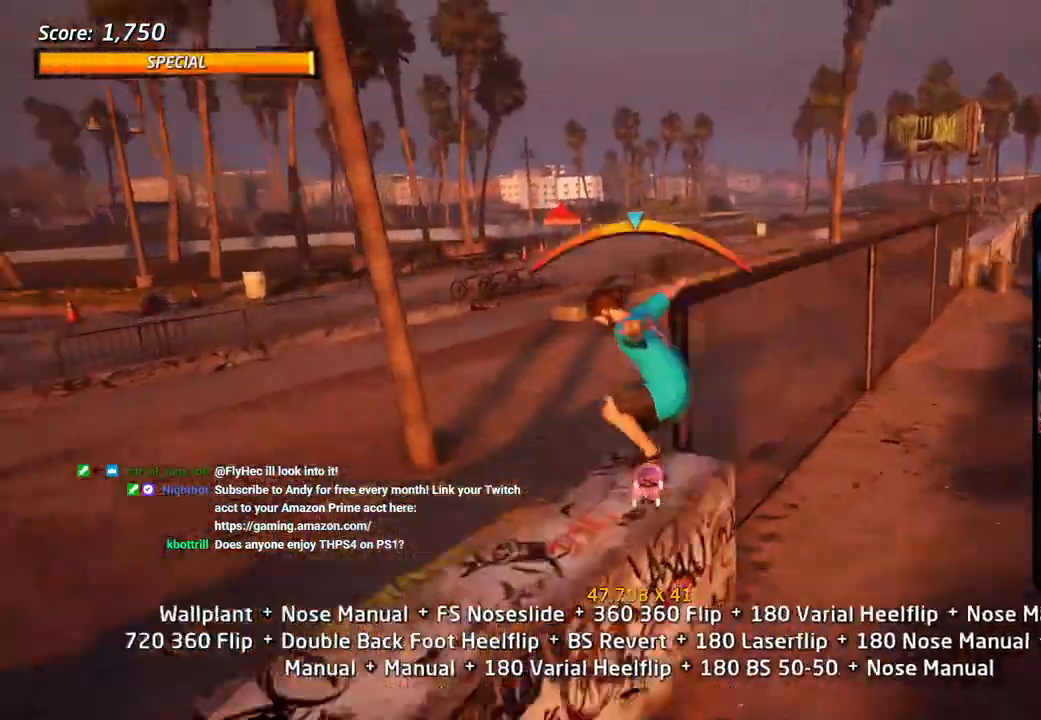
{"dt_ms": 500, "buttons": ["CROSS", "TRIANGLE"], "left_stick": "center", "right_stick": "center", "events": [[283, "L1", "down"], [333, "DPAD_LEFT", "up"], [333, "DPAD_UP", "up"], [450, "L1", "up"]]}
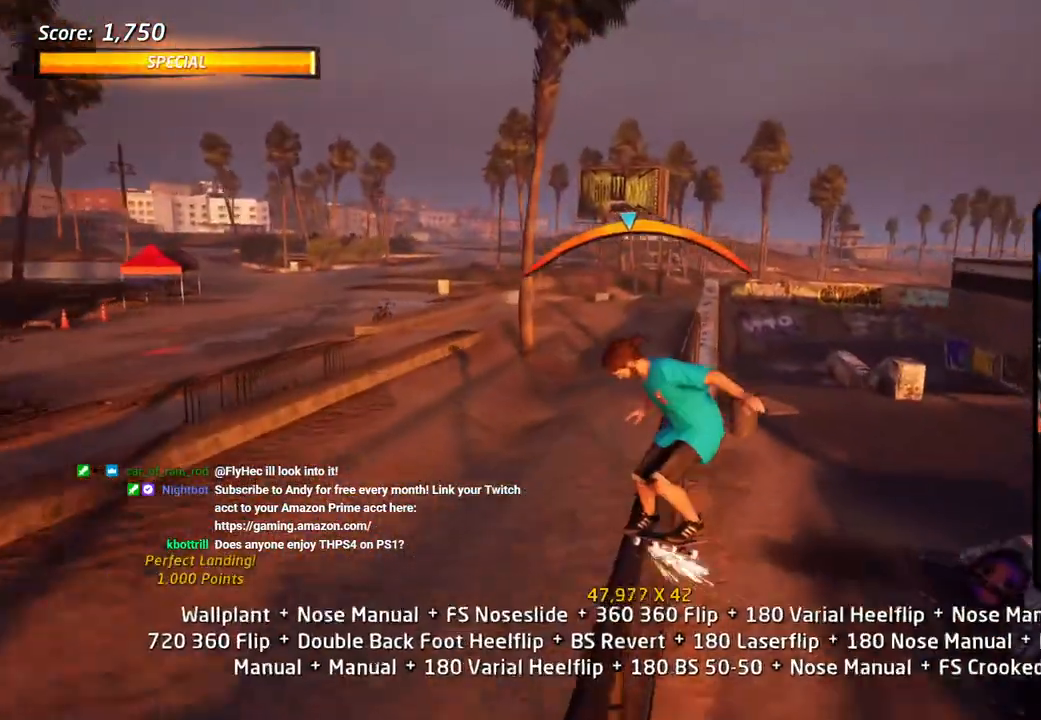
{"dt_ms": 500, "buttons": ["R1", "DPAD_UP"], "left_stick": "center", "right_stick": "center", "events": [[83, "DPAD_RIGHT", "down"], [100, "TRIANGLE", "up"], [200, "DPAD_RIGHT", "up"], [317, "DPAD_UP", "down"], [367, "SQUARE", "down"], [383, "R1", "down"], [433, "CROSS", "up"], [483, "SQUARE", "up"]]}
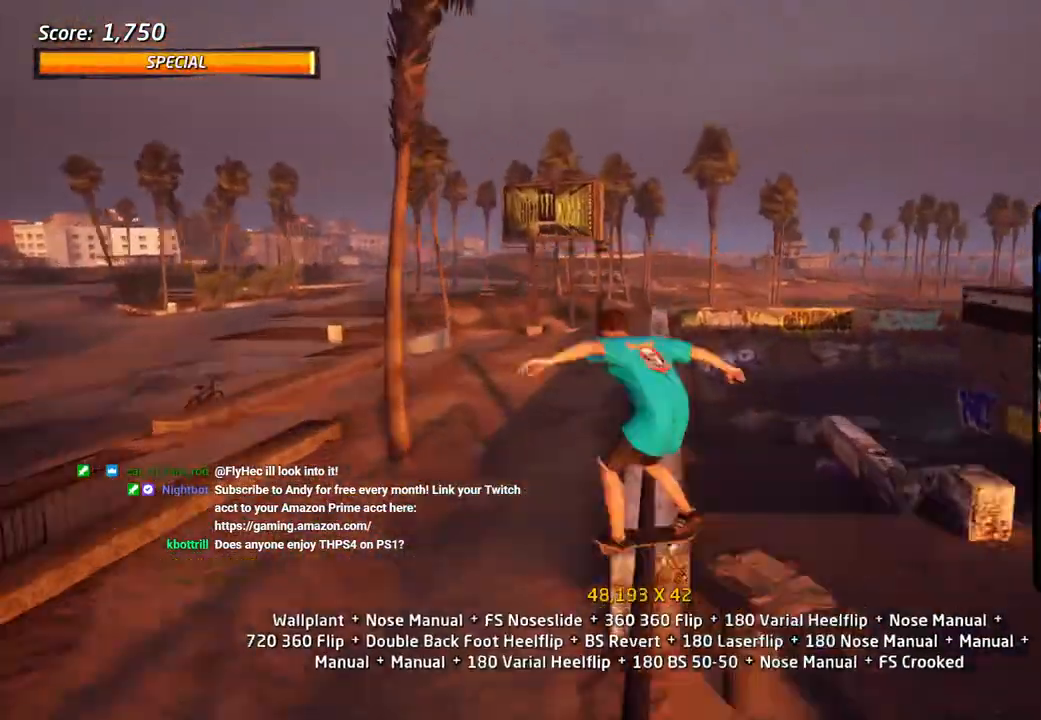
{"dt_ms": 500, "buttons": ["R1"], "left_stick": "center", "right_stick": "center", "events": [[50, "SQUARE", "down"], [100, "DPAD_UP", "up"], [150, "SQUARE", "up"], [200, "SQUARE", "down"], [283, "SQUARE", "up"], [383, "DPAD_UP", "down"], [483, "DPAD_UP", "up"]]}
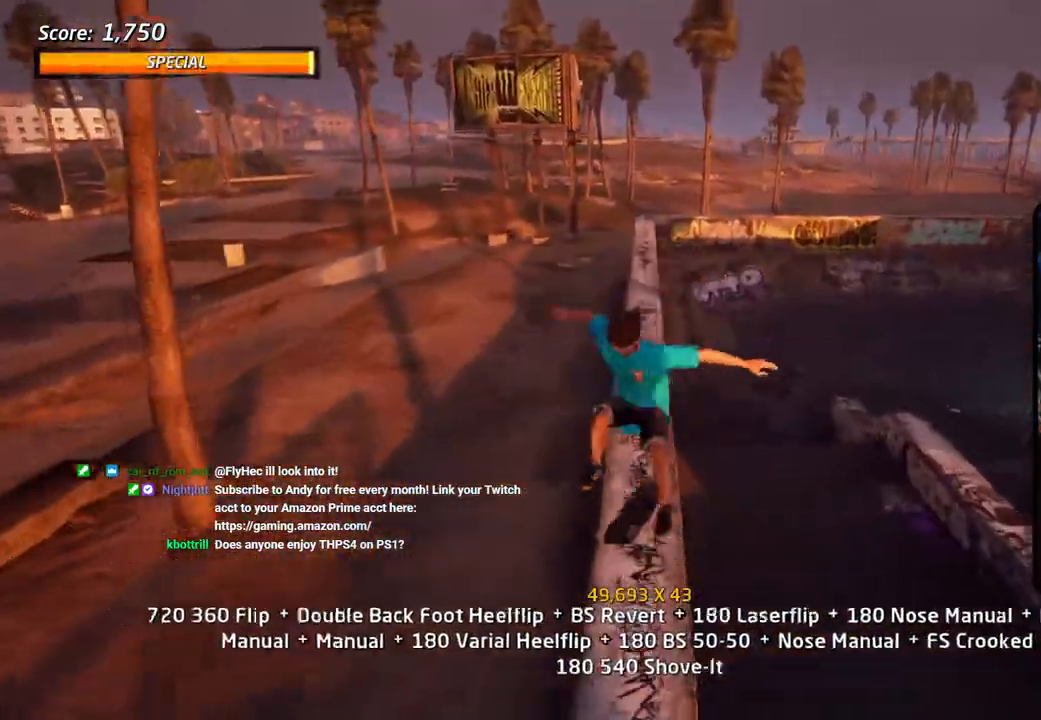
{"dt_ms": 500, "buttons": ["CROSS", "SQUARE", "L1", "DPAD_UP", "DPAD_RIGHT"], "left_stick": "center", "right_stick": "center", "events": [[33, "DPAD_UP", "down"], [117, "TRIANGLE", "down"], [283, "DPAD_UP", "up"], [383, "CROSS", "down"], [383, "TRIANGLE", "up"], [400, "R1", "up"], [433, "DPAD_RIGHT", "down"], [467, "DPAD_UP", "down"], [467, "L1", "down"], [500, "SQUARE", "down"]]}
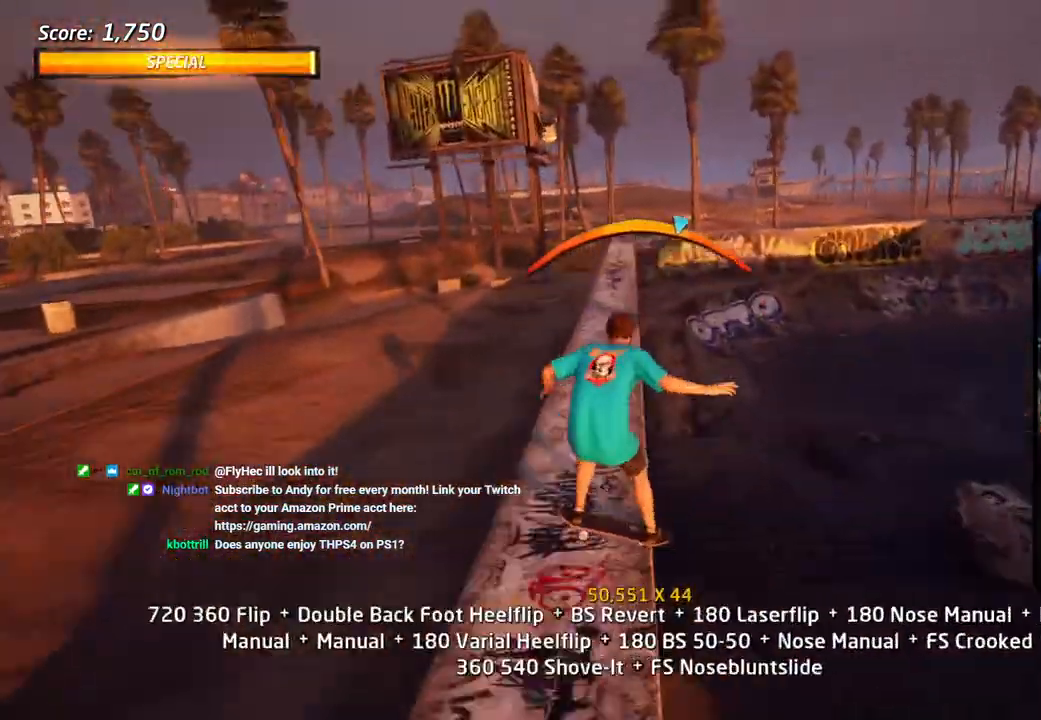
{"dt_ms": 500, "buttons": ["SQUARE", "L1", "DPAD_RIGHT"], "left_stick": "center", "right_stick": "center", "events": [[33, "CROSS", "up"], [133, "SQUARE", "up"], [183, "SQUARE", "down"], [200, "DPAD_RIGHT", "up"], [200, "DPAD_UP", "up"], [317, "SQUARE", "up"], [350, "DPAD_RIGHT", "down"], [433, "SQUARE", "down"]]}
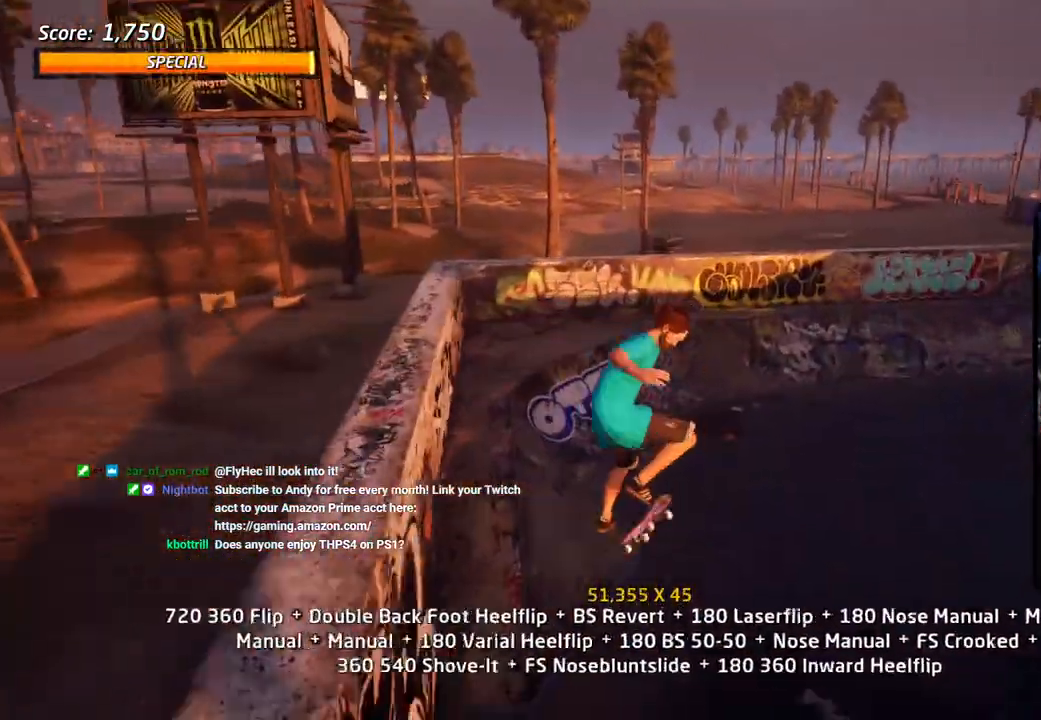
{"dt_ms": 500, "buttons": ["CROSS", "DPAD_DOWN"], "left_stick": "center", "right_stick": "center"}
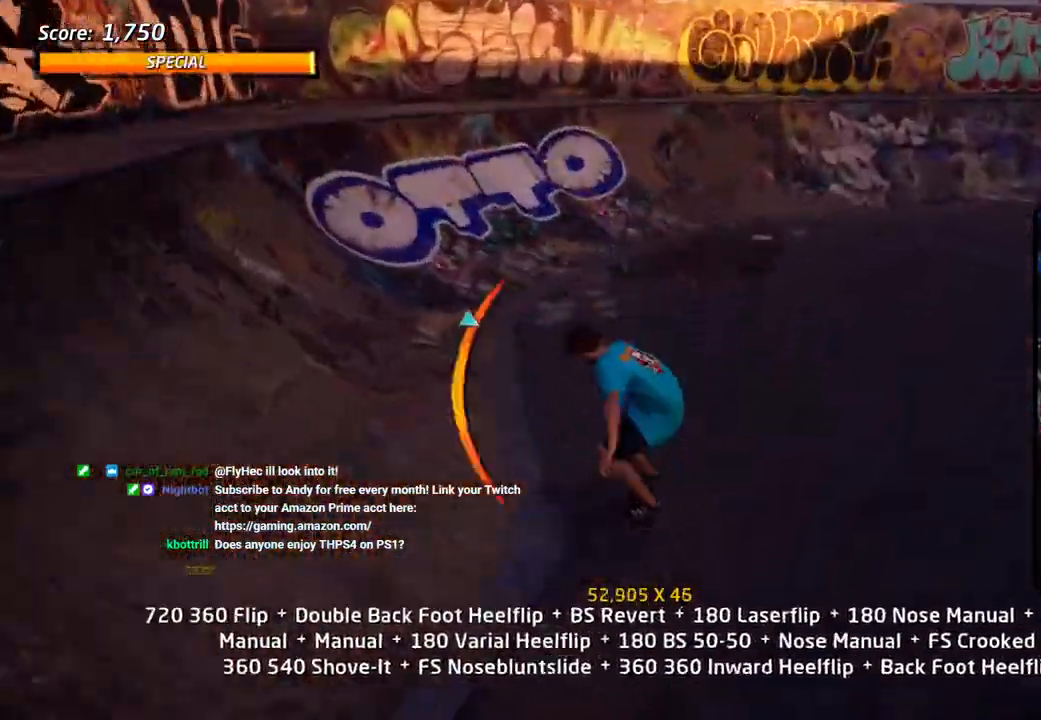
{"dt_ms": 500, "buttons": ["CROSS", "SQUARE", "DPAD_DOWN", "DPAD_LEFT"], "left_stick": "center", "right_stick": "center", "events": [[33, "DPAD_DOWN", "up"], [33, "DPAD_LEFT", "down"], [67, "DPAD_UP", "down"], [167, "DPAD_UP", "up"], [233, "DPAD_LEFT", "up"], [350, "DPAD_LEFT", "down"], [383, "DPAD_DOWN", "down"], [500, "SQUARE", "down"]]}
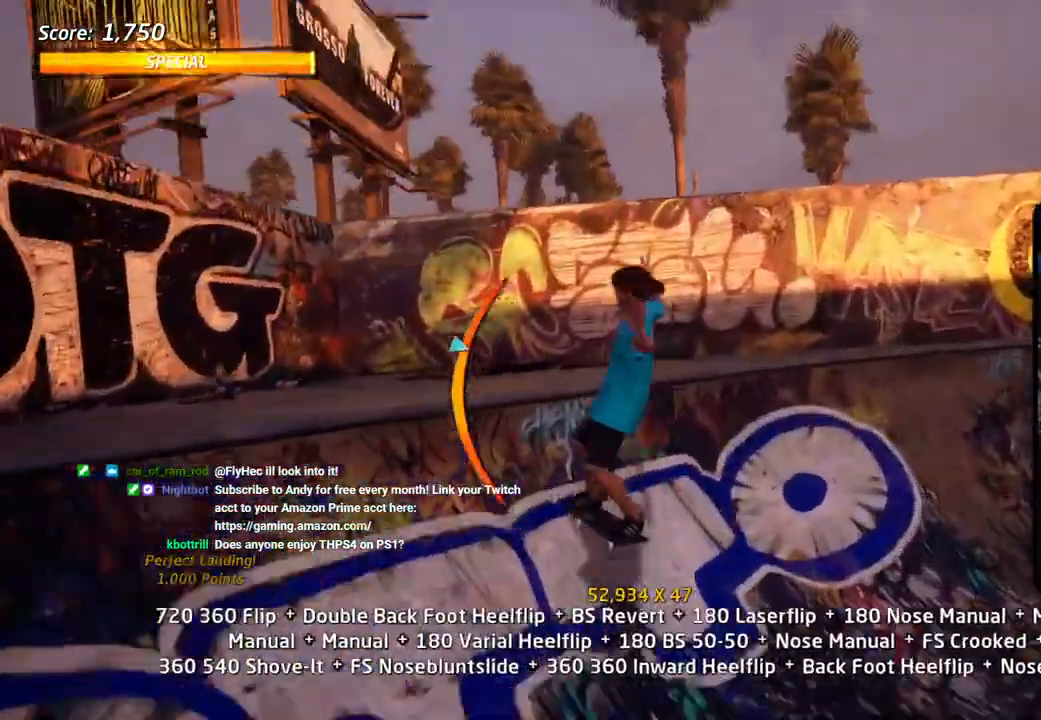
{"dt_ms": 500, "buttons": ["SQUARE", "DPAD_DOWN"], "left_stick": "center", "right_stick": "center"}
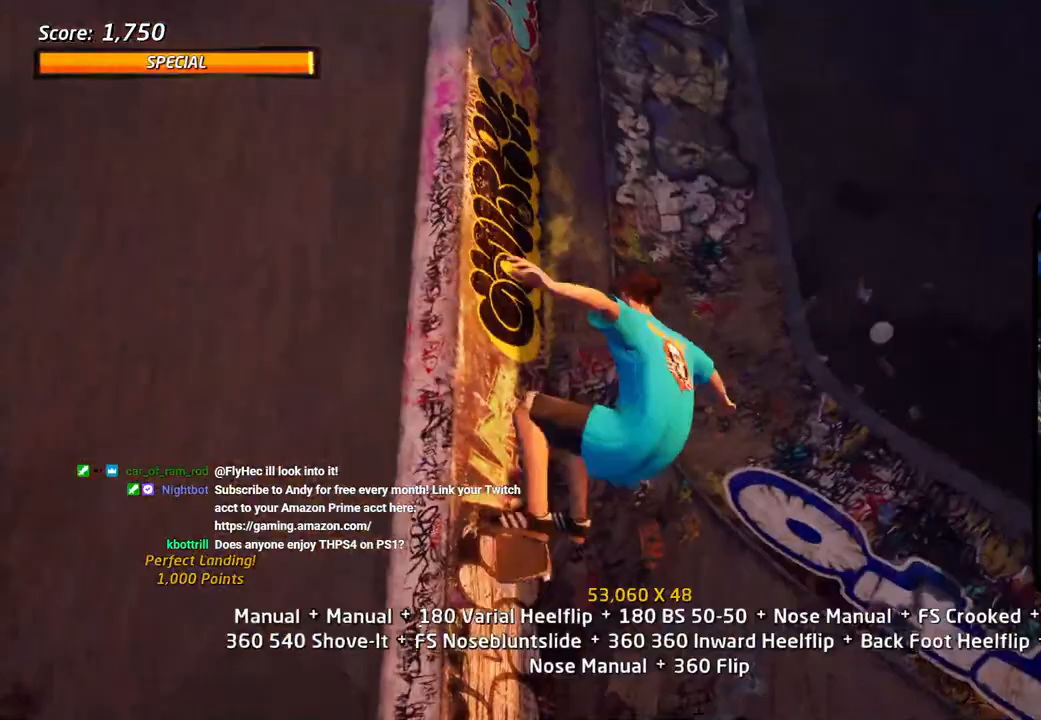
{"dt_ms": 500, "buttons": ["SQUARE", "DPAD_RIGHT"], "left_stick": "center", "right_stick": "center", "events": [[133, "SQUARE", "up"], [317, "DPAD_DOWN", "up"], [317, "DPAD_RIGHT", "down"], [433, "SQUARE", "down"]]}